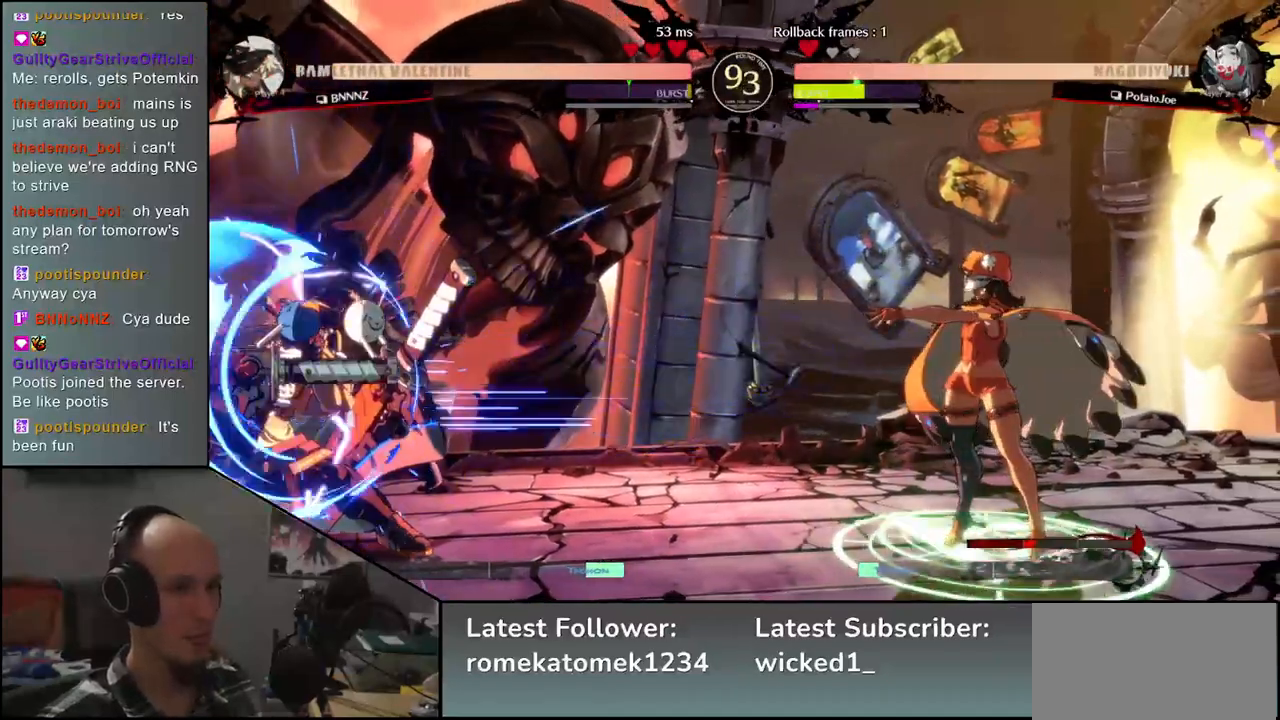
Gameplay with a controller (arcade stick); each line is a JSON object with the inputs held at the frame after it. "events" lists button and stick changes between this image and that frame as [ms after this image, input, new state], when the widget could be followed in between. Not read: L3 R3.
{"buttons": [], "left_stick": "down-left", "events": []}
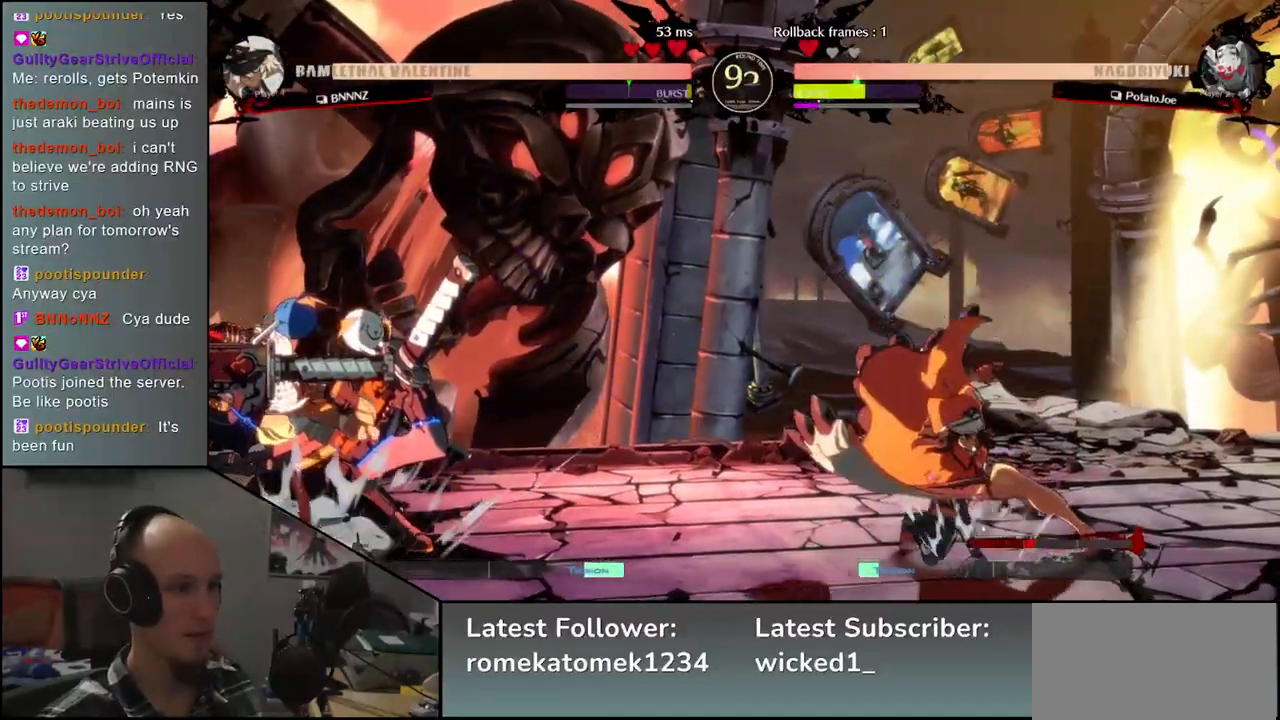
{"buttons": [], "left_stick": "down-left", "events": []}
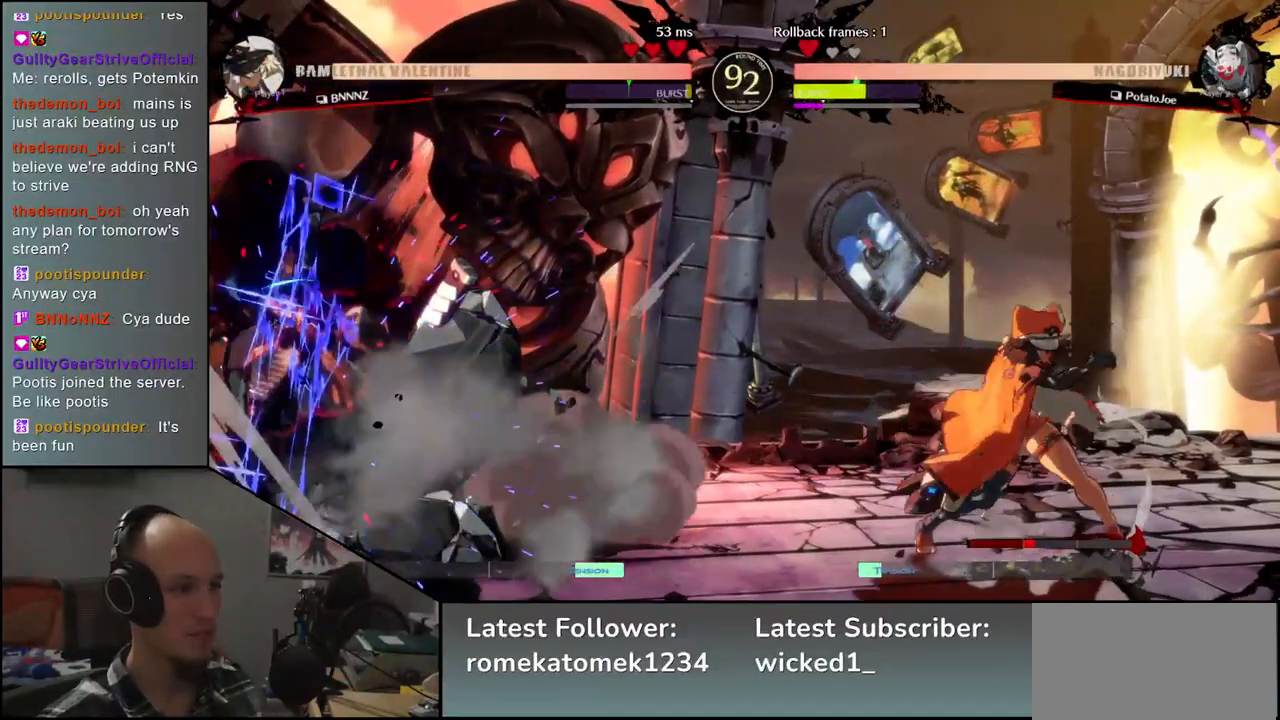
{"buttons": [], "left_stick": "down-right", "events": [[333, "left_stick", "down-right"]]}
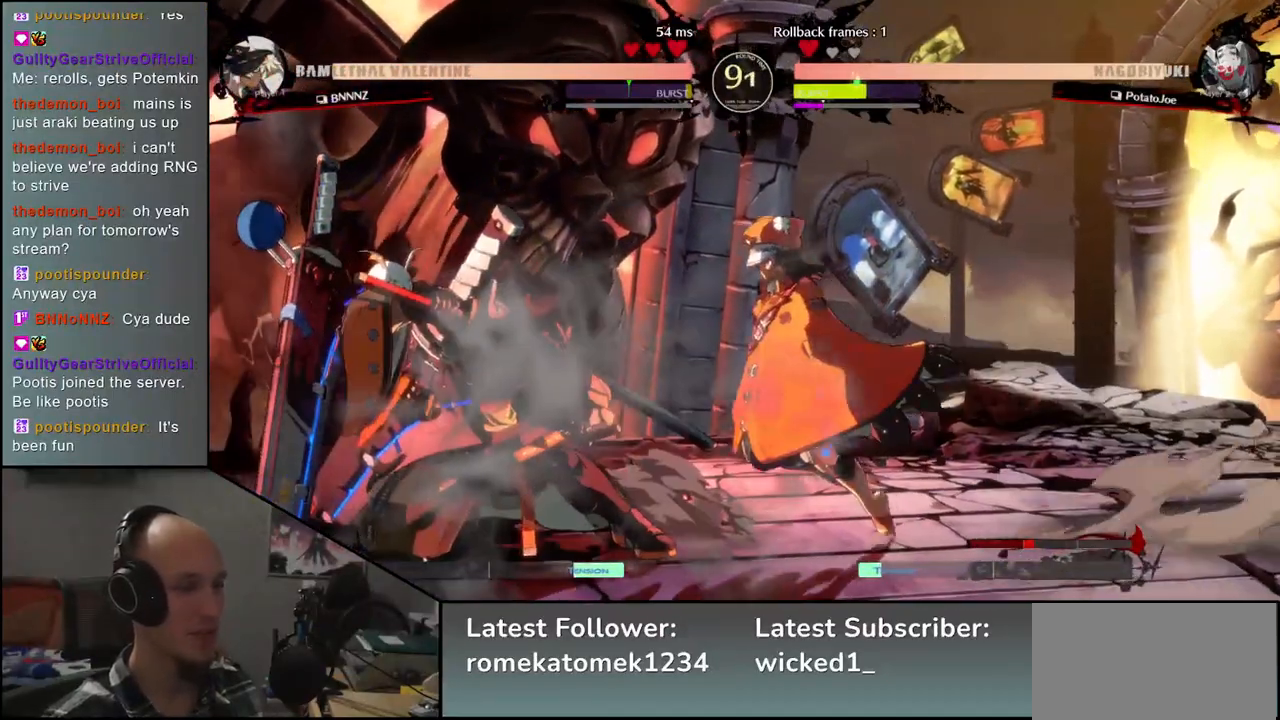
{"buttons": [], "left_stick": "center", "events": [[83, "L1", "down"], [83, "left_stick", "left"], [183, "L1", "up"], [200, "left_stick", "center"]]}
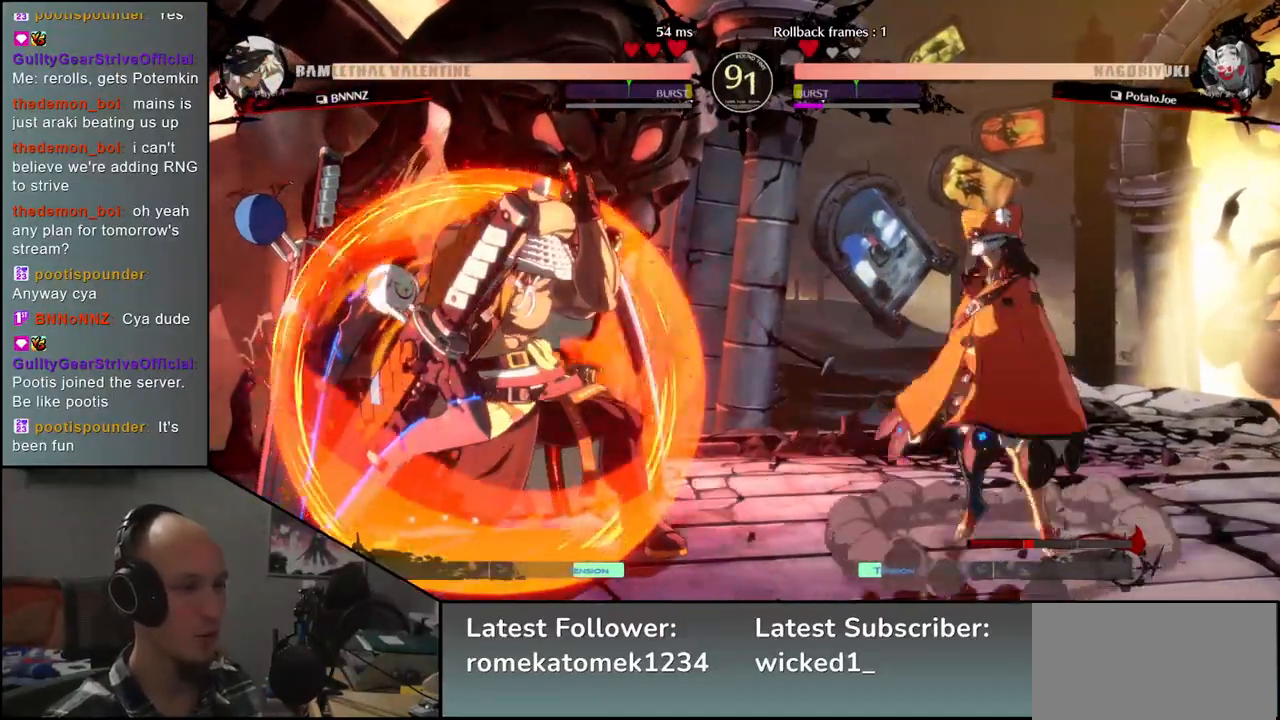
{"buttons": [], "left_stick": "center", "events": []}
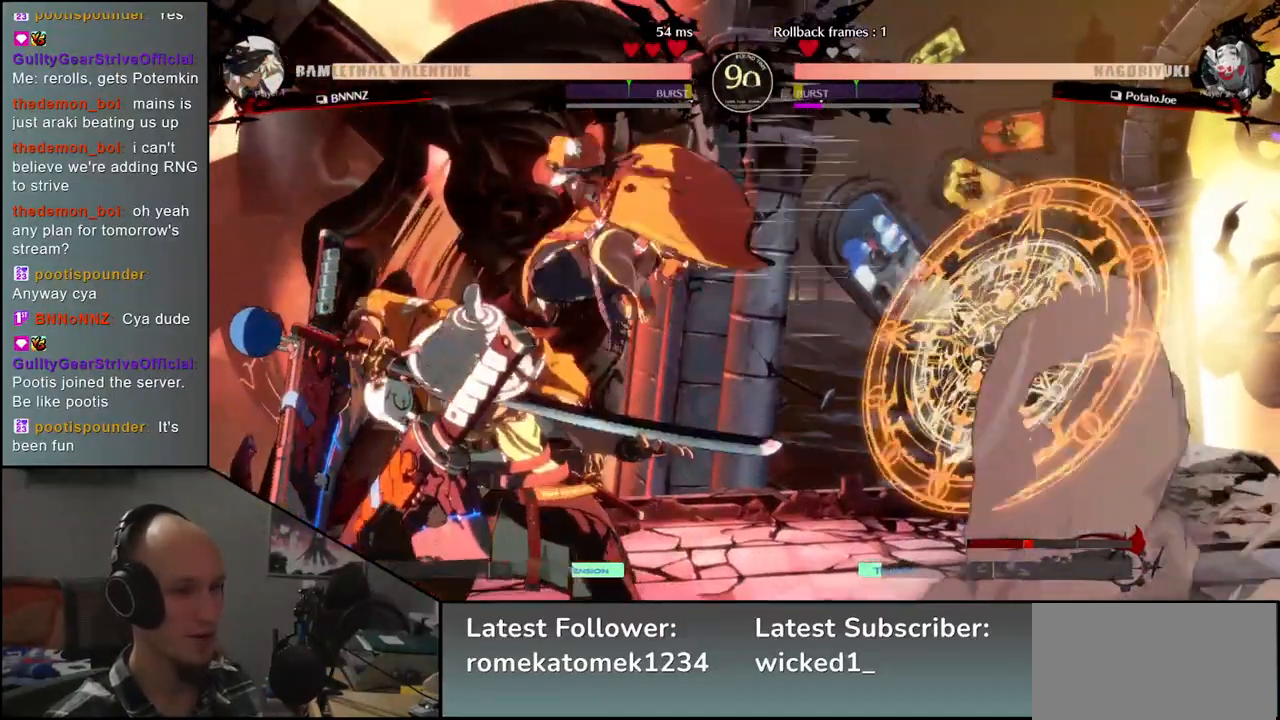
{"buttons": [], "left_stick": "left", "events": [[17, "left_stick", "left"]]}
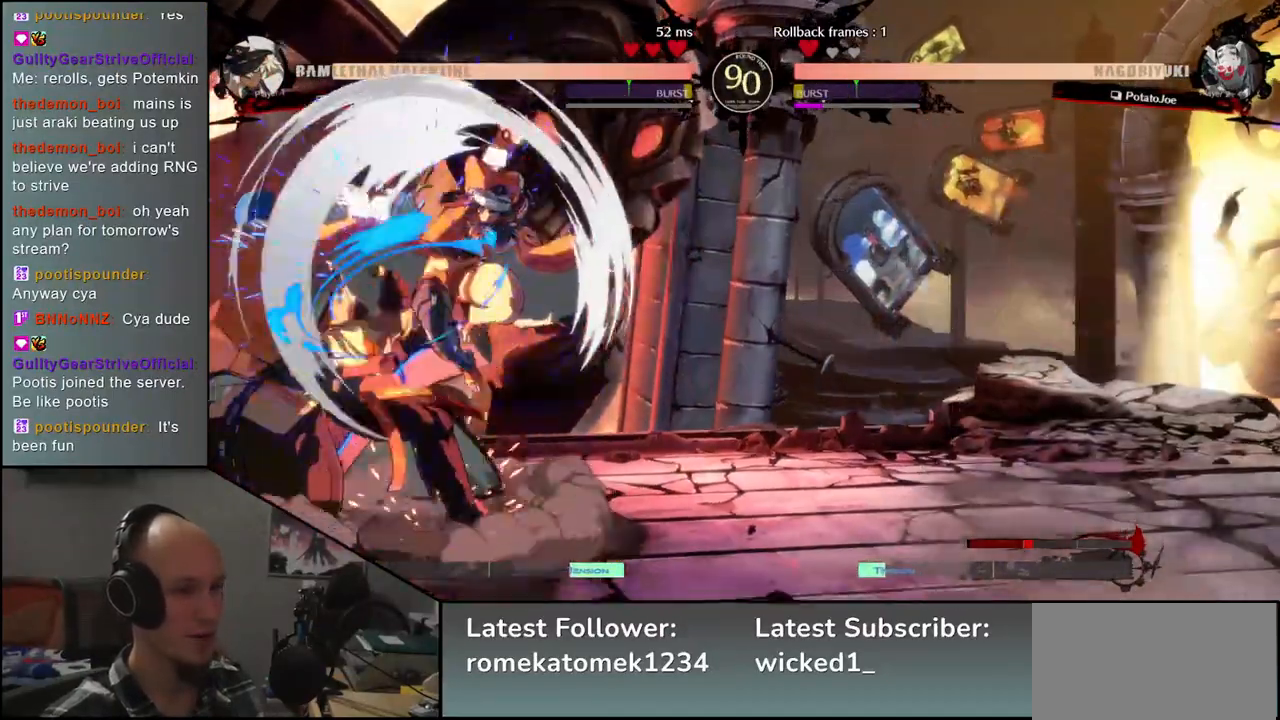
{"buttons": ["L1"], "left_stick": "left", "events": [[67, "L1", "down"], [133, "L1", "up"], [233, "L1", "down"], [317, "L1", "up"], [400, "L1", "down"]]}